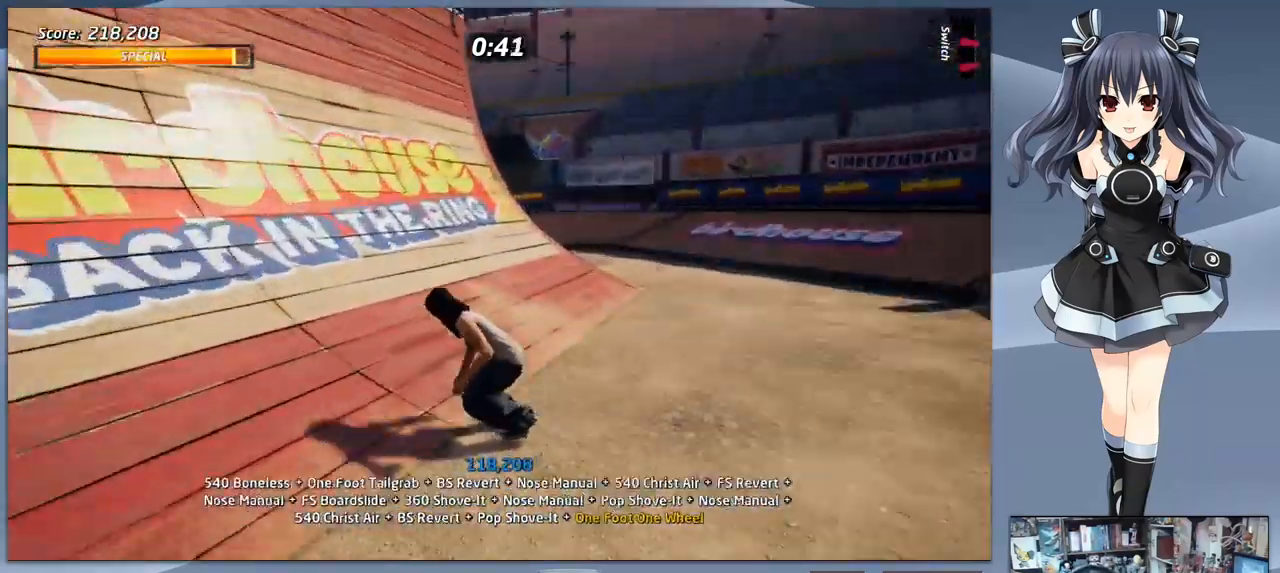
Gameplay with a controller (PlayStation layout); each line is a JSON object with the inputs held at the frame after it. "events" lists button and stick changes between this image and that frame as [ms after this image, input, new state], when the widget could be followed in between. Not read: left_stick.
{"buttons": [], "right_stick": "center", "events": [[100, "DPAD_LEFT", "up"], [233, "DPAD_DOWN", "up"], [233, "DPAD_UP", "down"], [333, "DPAD_UP", "up"], [400, "DPAD_UP", "down"], [467, "CROSS", "up"], [500, "DPAD_UP", "up"]]}
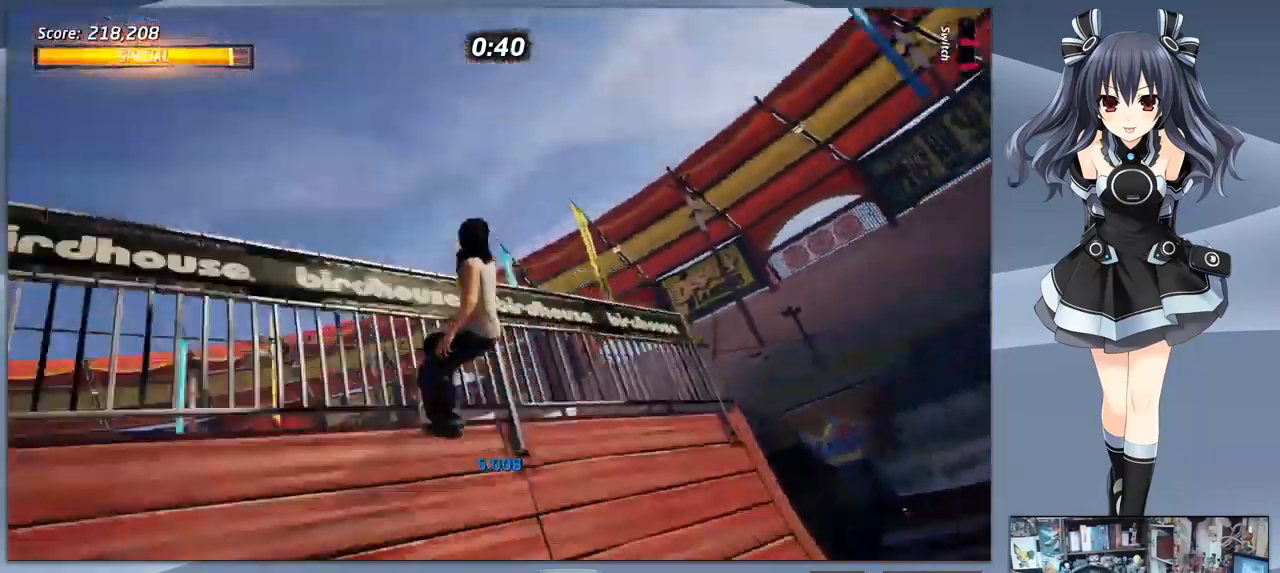
{"buttons": ["CIRCLE", "R1"], "right_stick": "center", "events": [[167, "DPAD_DOWN", "down"], [167, "DPAD_RIGHT", "down"], [200, "R1", "down"], [233, "CIRCLE", "down"], [333, "CIRCLE", "up"], [400, "CIRCLE", "down"], [400, "DPAD_RIGHT", "up"], [433, "DPAD_DOWN", "up"]]}
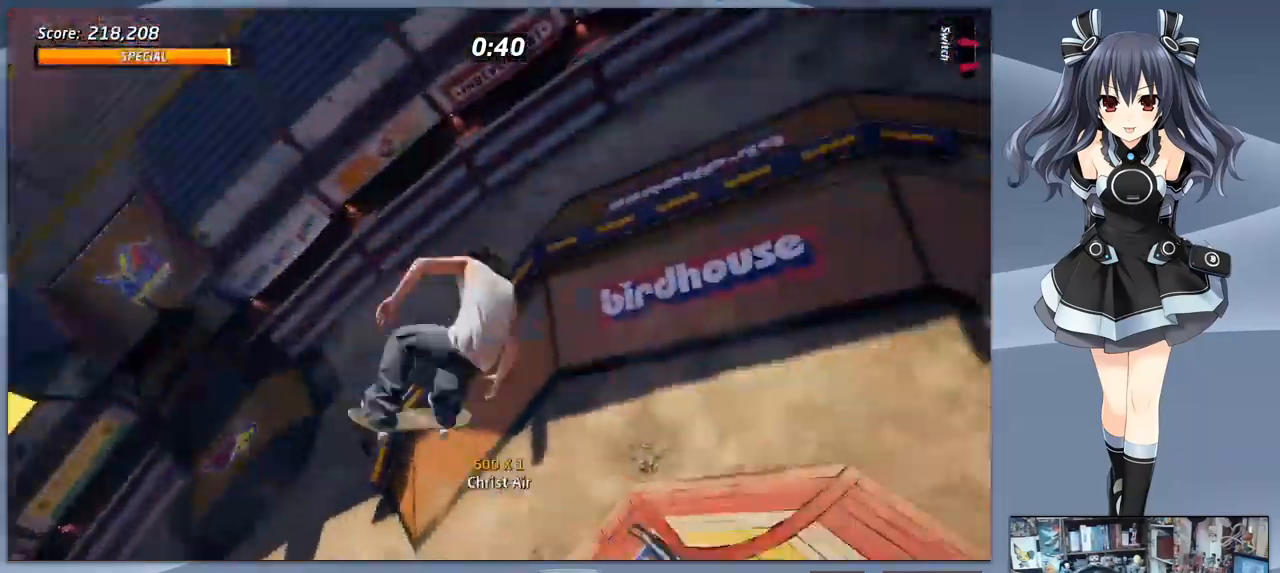
{"buttons": ["CIRCLE", "R1"], "right_stick": "center", "events": []}
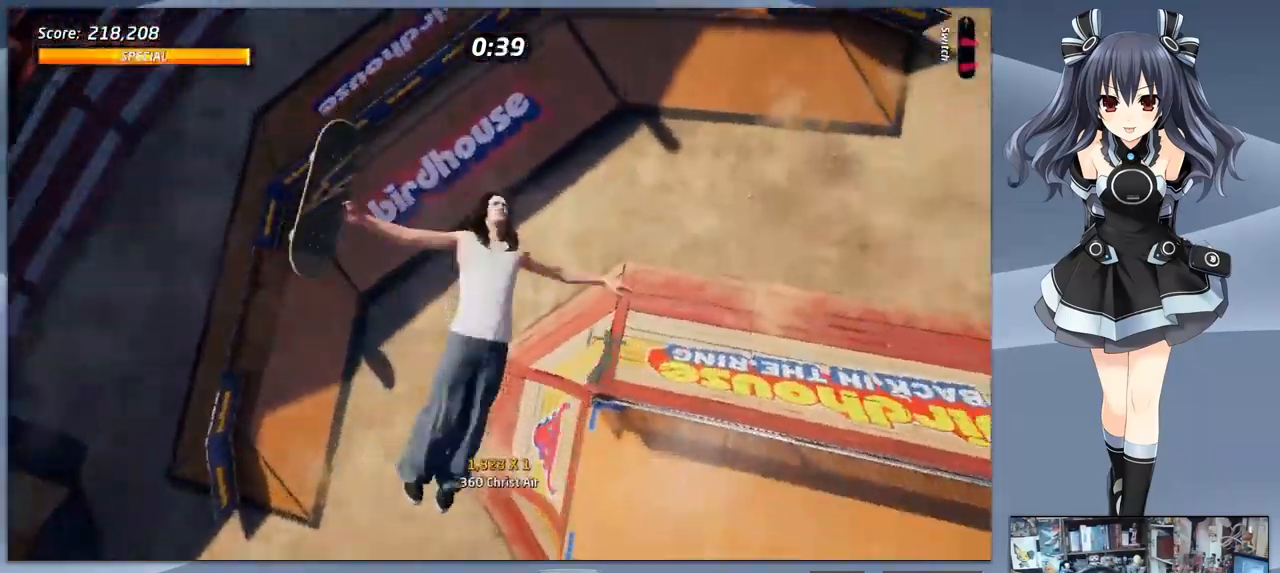
{"buttons": ["R1"], "right_stick": "center", "events": [[467, "CIRCLE", "up"]]}
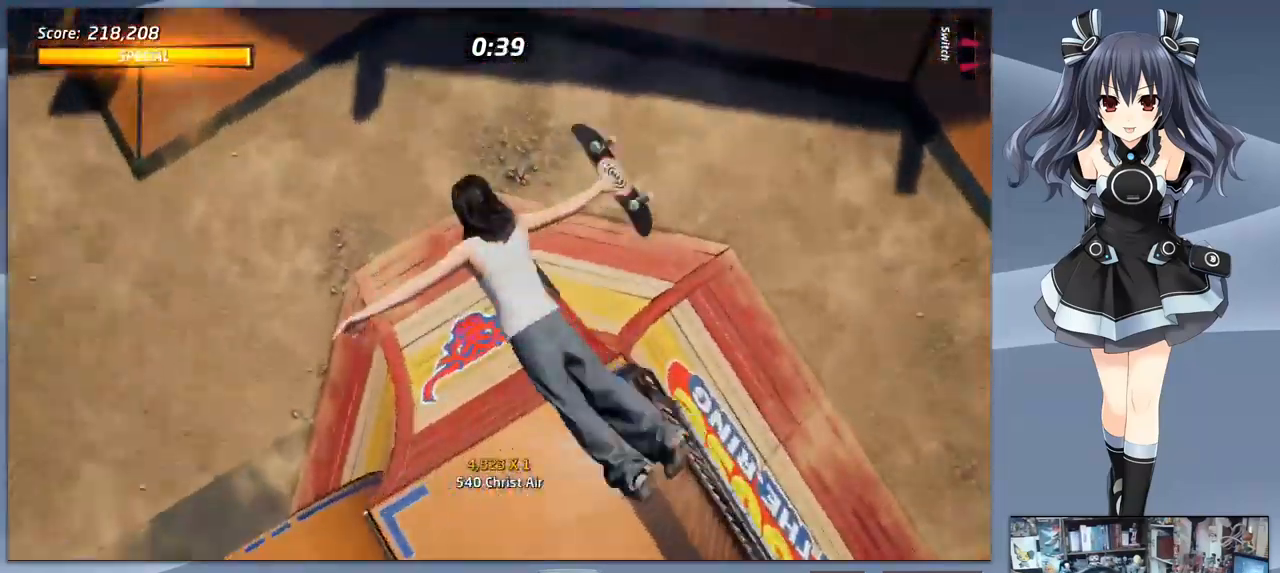
{"buttons": ["DPAD_UP"], "right_stick": "center", "events": [[100, "R1", "up"], [267, "R2", "down"], [300, "DPAD_DOWN", "down"], [366, "R2", "up"], [433, "DPAD_DOWN", "up"], [500, "DPAD_UP", "down"]]}
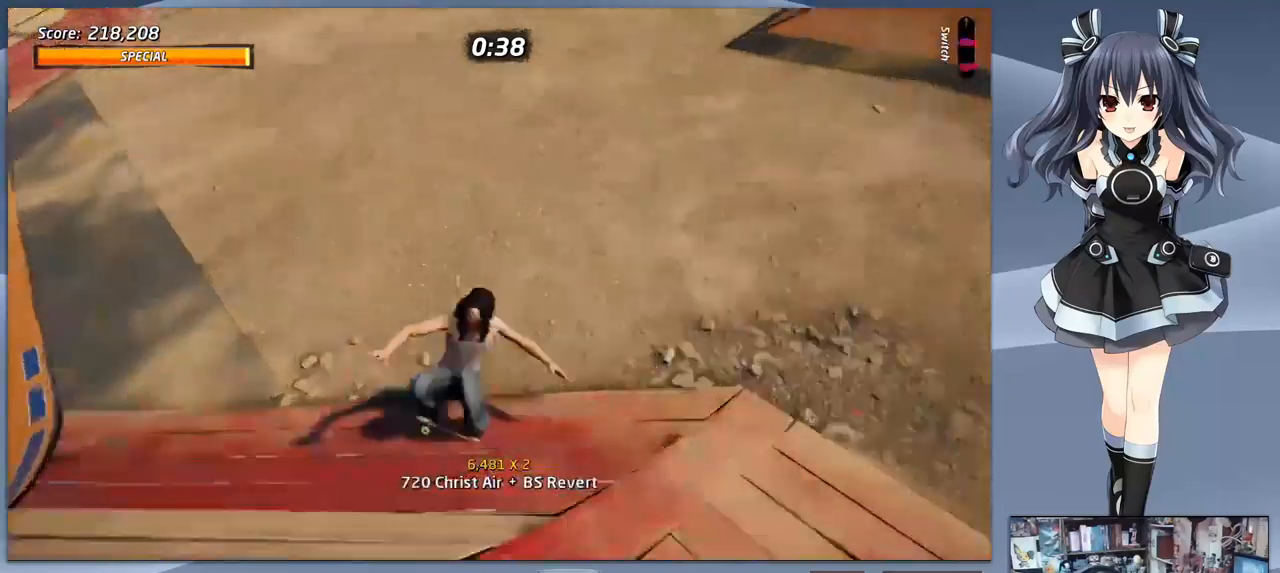
{"buttons": ["CROSS", "DPAD_UP"], "right_stick": "center", "events": [[33, "CROSS", "down"], [100, "DPAD_UP", "up"], [200, "DPAD_DOWN", "down"], [233, "DPAD_LEFT", "down"], [400, "DPAD_DOWN", "up"], [467, "DPAD_LEFT", "up"], [467, "DPAD_UP", "down"]]}
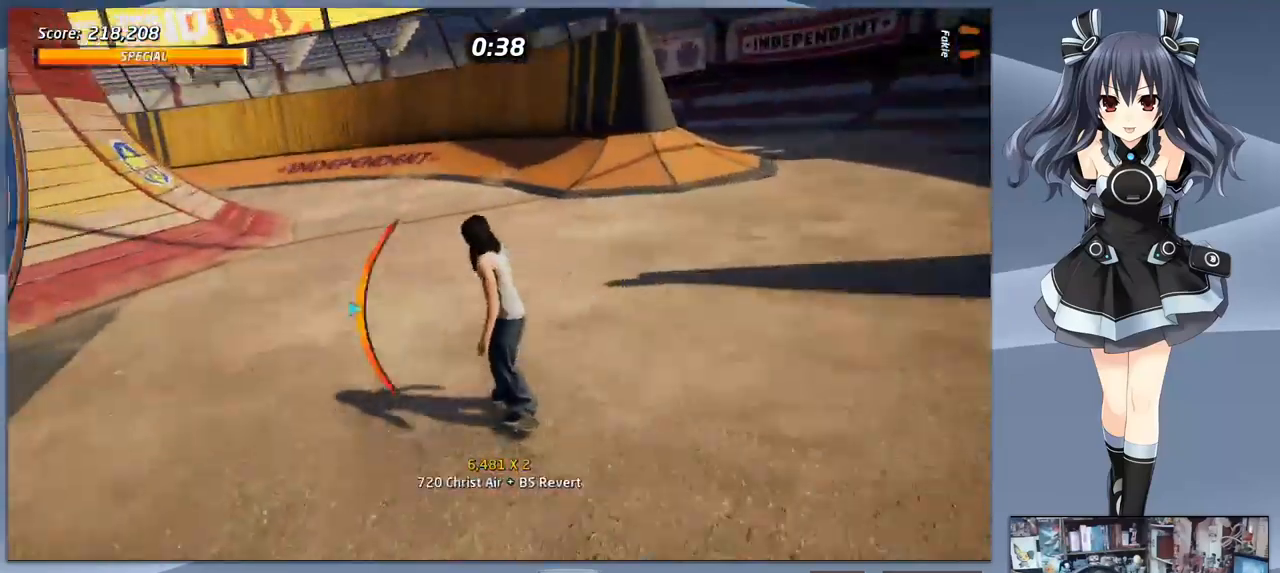
{"buttons": ["DPAD_UP"], "right_stick": "center", "events": [[33, "CROSS", "up"], [67, "SQUARE", "down"], [100, "DPAD_UP", "up"], [200, "SQUARE", "up"], [333, "DPAD_DOWN", "down"], [433, "DPAD_DOWN", "up"], [500, "DPAD_UP", "down"]]}
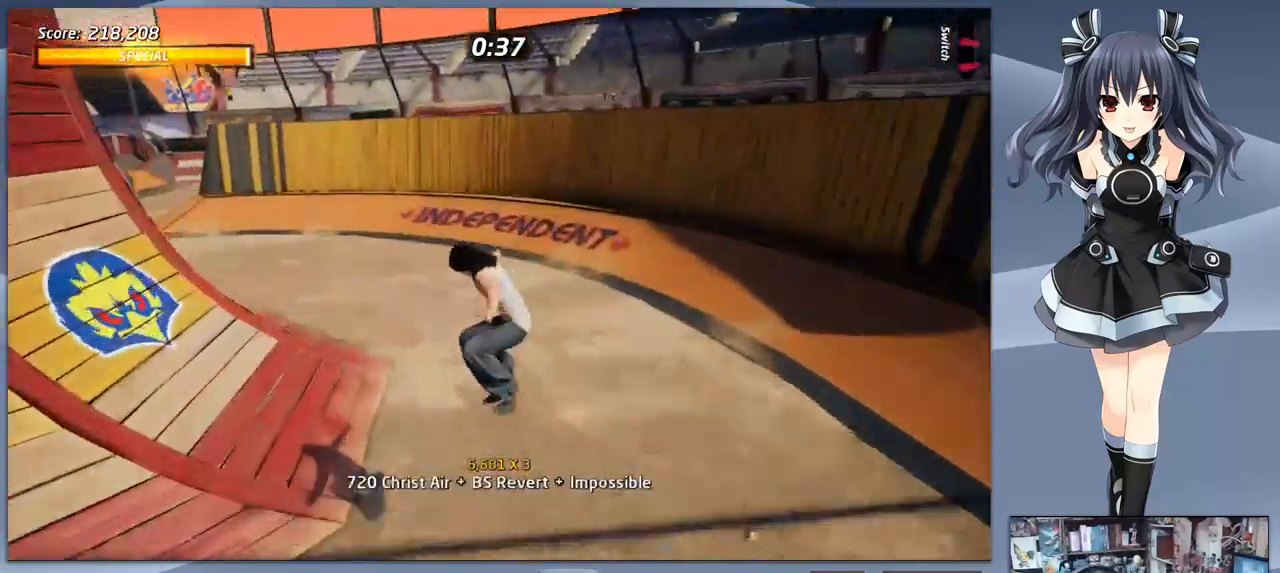
{"buttons": ["CROSS", "DPAD_UP"], "right_stick": "center", "events": [[33, "CROSS", "down"], [100, "DPAD_UP", "up"], [167, "DPAD_RIGHT", "down"], [400, "DPAD_RIGHT", "up"], [400, "DPAD_UP", "down"]]}
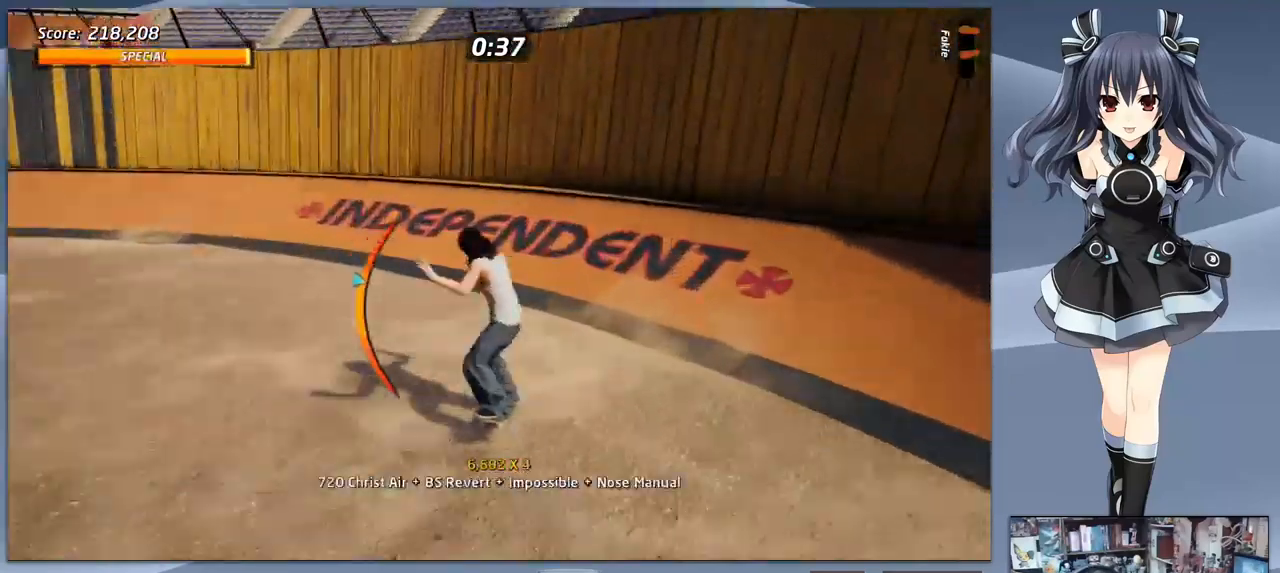
{"buttons": ["TRIANGLE"], "right_stick": "center", "events": [[33, "DPAD_RIGHT", "down"], [33, "DPAD_UP", "up"], [67, "DPAD_DOWN", "down"], [233, "DPAD_DOWN", "up"], [233, "DPAD_RIGHT", "up"], [300, "DPAD_LEFT", "down"], [367, "CROSS", "up"], [433, "TRIANGLE", "down"], [467, "DPAD_LEFT", "up"]]}
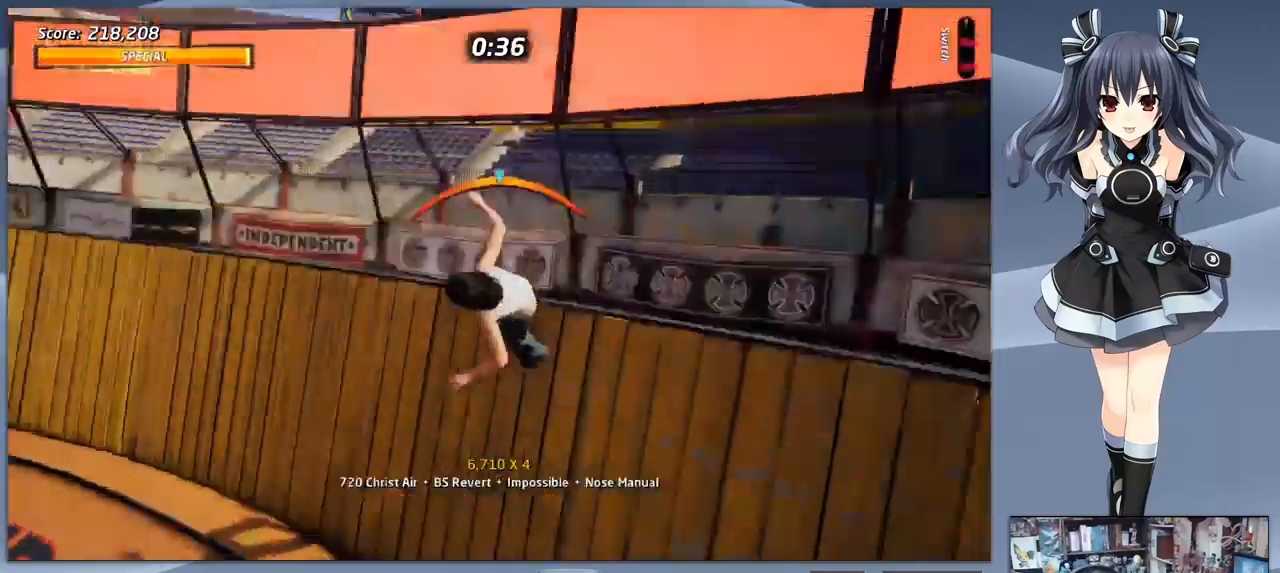
{"buttons": ["CROSS"], "right_stick": "center", "events": [[233, "TRIANGLE", "up"], [333, "CROSS", "down"]]}
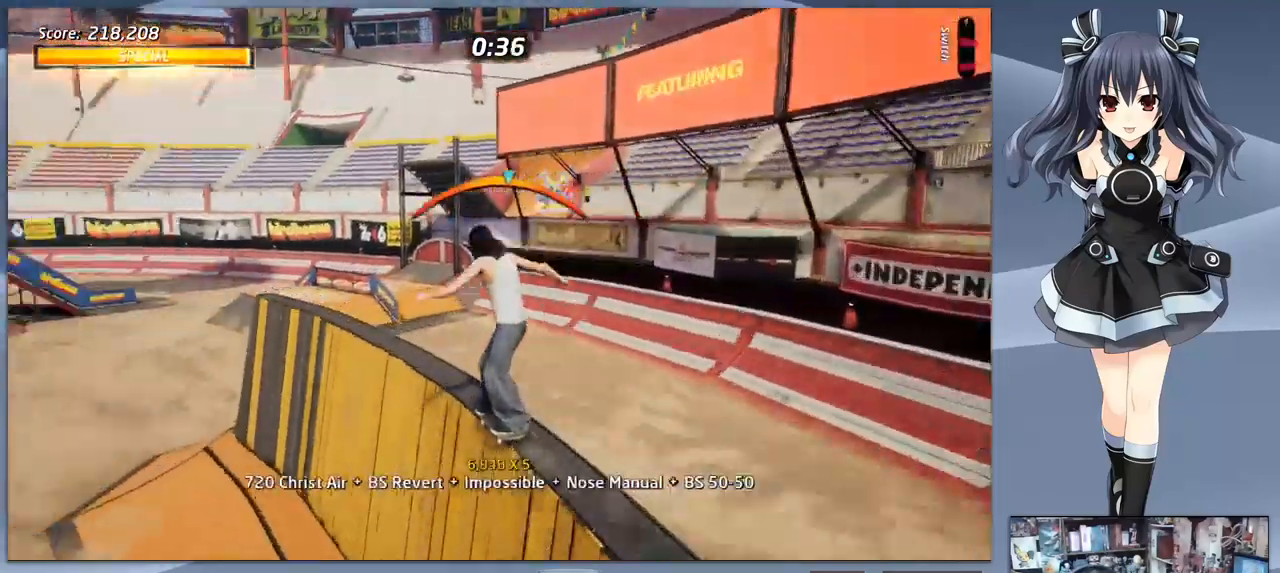
{"buttons": ["SQUARE"], "right_stick": "center", "events": [[267, "CROSS", "up"], [267, "DPAD_RIGHT", "down"], [300, "DPAD_DOWN", "down"], [300, "SQUARE", "down"], [333, "DPAD_DOWN", "up"], [333, "DPAD_LEFT", "down"], [333, "DPAD_RIGHT", "up"], [400, "SQUARE", "up"], [433, "SQUARE", "down"], [500, "DPAD_LEFT", "up"]]}
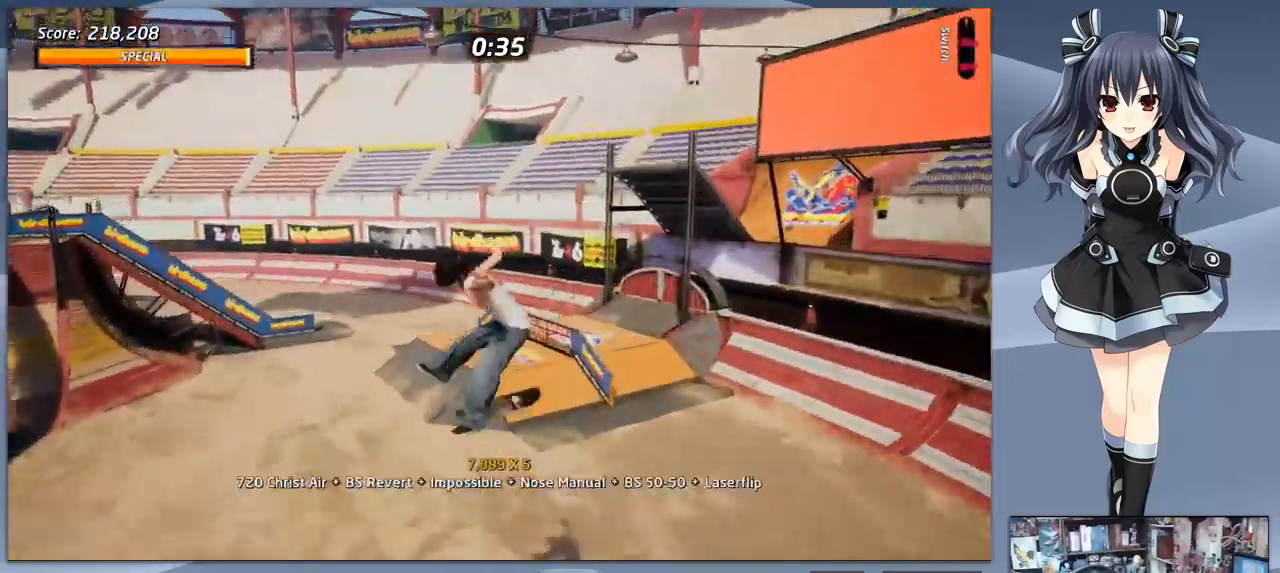
{"buttons": ["DPAD_DOWN"], "right_stick": "center", "events": [[67, "SQUARE", "up"], [100, "R1", "down"], [167, "R1", "up"], [367, "DPAD_DOWN", "down"]]}
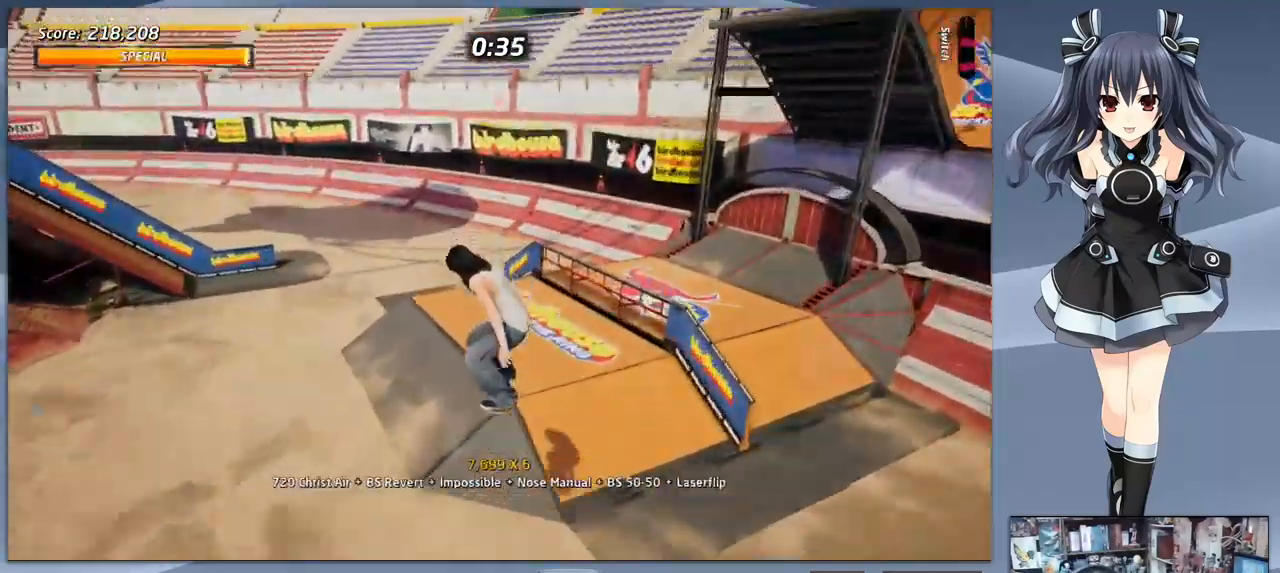
{"buttons": ["DPAD_DOWN"], "right_stick": "center", "events": [[67, "DPAD_UP", "down"], [100, "CROSS", "down"], [167, "DPAD_UP", "up"], [233, "DPAD_UP", "down"], [300, "DPAD_DOWN", "up"], [300, "DPAD_LEFT", "down"], [367, "CROSS", "up"], [367, "DPAD_UP", "up"], [400, "DPAD_DOWN", "down"], [400, "DPAD_LEFT", "up"], [400, "SQUARE", "down"], [500, "SQUARE", "up"]]}
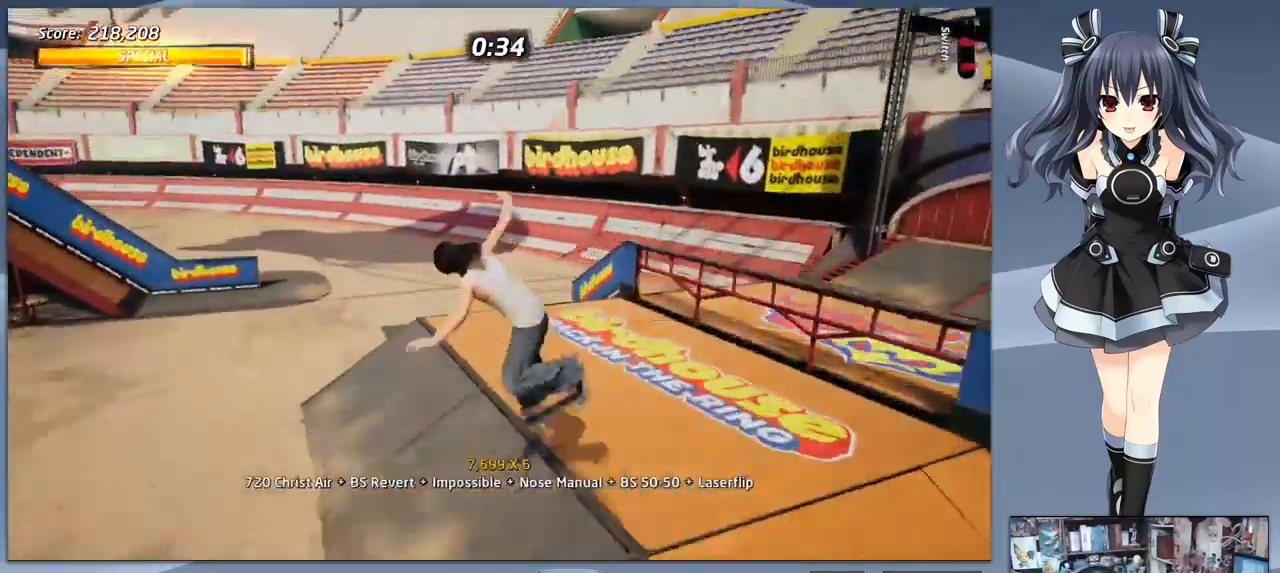
{"buttons": ["DPAD_DOWN", "DPAD_RIGHT"], "right_stick": "center", "events": [[33, "SQUARE", "down"], [167, "SQUARE", "up"], [367, "DPAD_DOWN", "up"], [367, "DPAD_LEFT", "down"], [467, "DPAD_DOWN", "down"], [467, "DPAD_LEFT", "up"], [500, "DPAD_RIGHT", "down"]]}
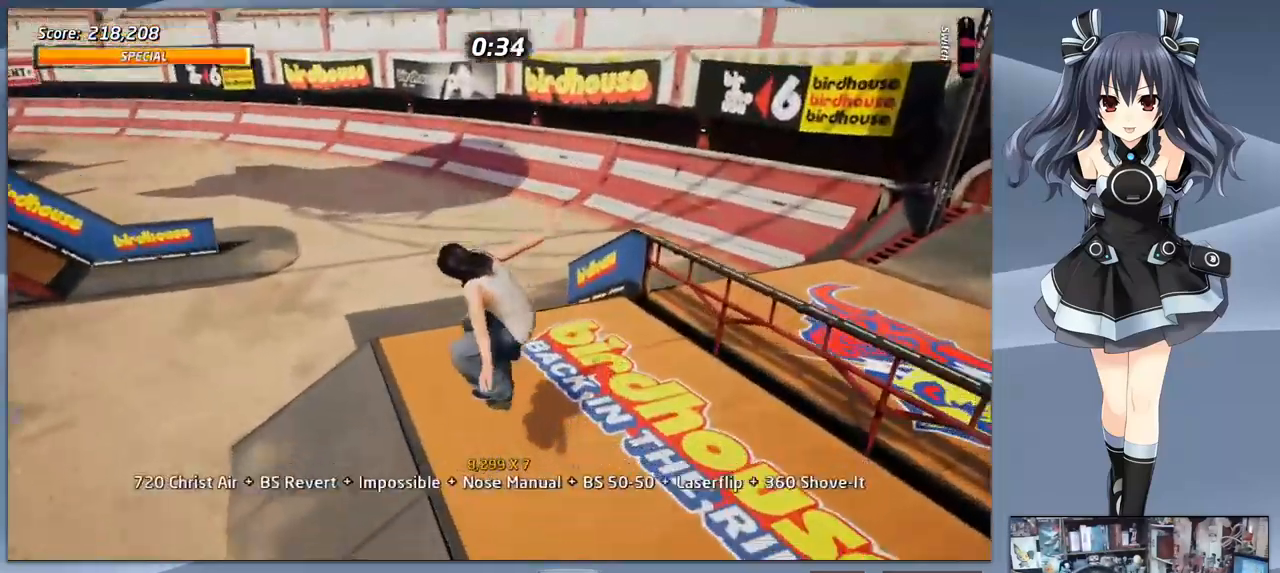
{"buttons": ["CROSS", "DPAD_DOWN"], "right_stick": "center", "events": [[67, "TRIANGLE", "down"], [100, "DPAD_DOWN", "up"], [100, "DPAD_RIGHT", "up"], [200, "TRIANGLE", "up"], [333, "CROSS", "down"], [467, "DPAD_DOWN", "down"]]}
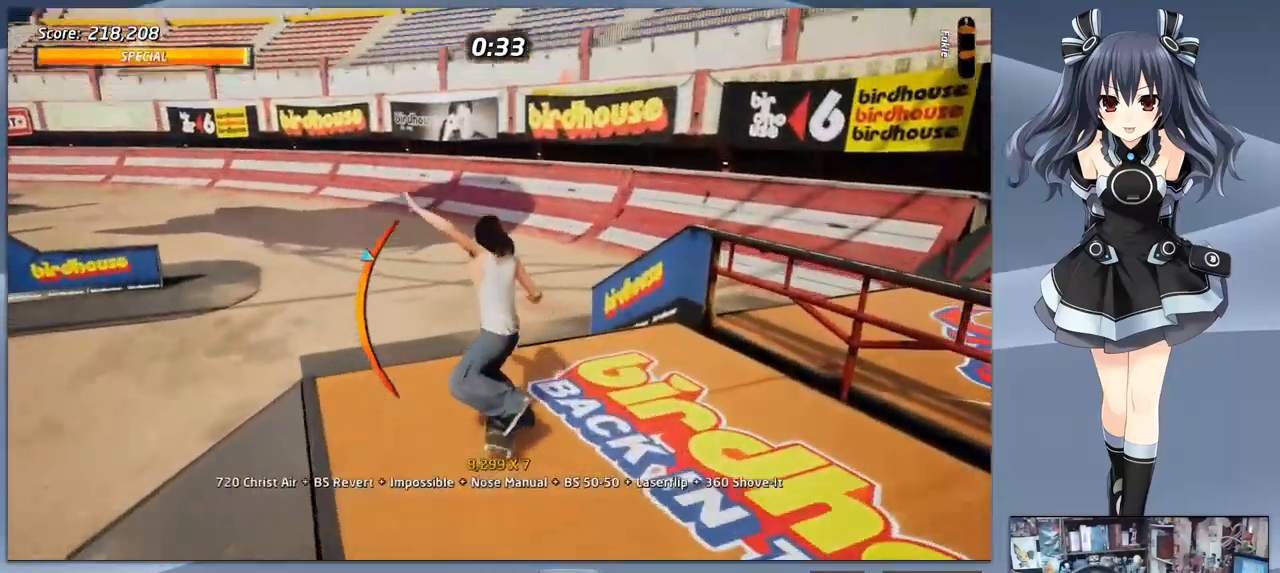
{"buttons": ["DPAD_UP", "DPAD_LEFT"], "right_stick": "center", "events": [[33, "DPAD_RIGHT", "down"], [133, "DPAD_DOWN", "up"], [366, "DPAD_UP", "down"], [400, "DPAD_RIGHT", "up"], [466, "CROSS", "up"], [500, "DPAD_LEFT", "down"]]}
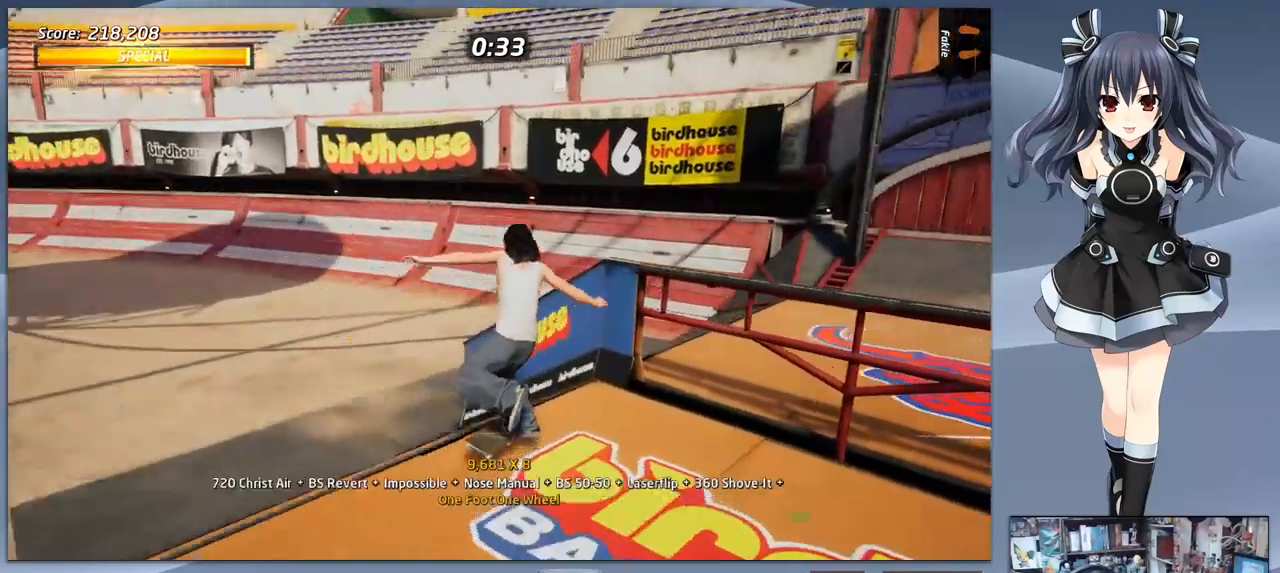
{"buttons": ["TRIANGLE"], "right_stick": "center", "events": [[66, "DPAD_UP", "up"], [66, "TRIANGLE", "down"], [100, "DPAD_DOWN", "down"], [100, "DPAD_LEFT", "up"], [166, "DPAD_DOWN", "up"]]}
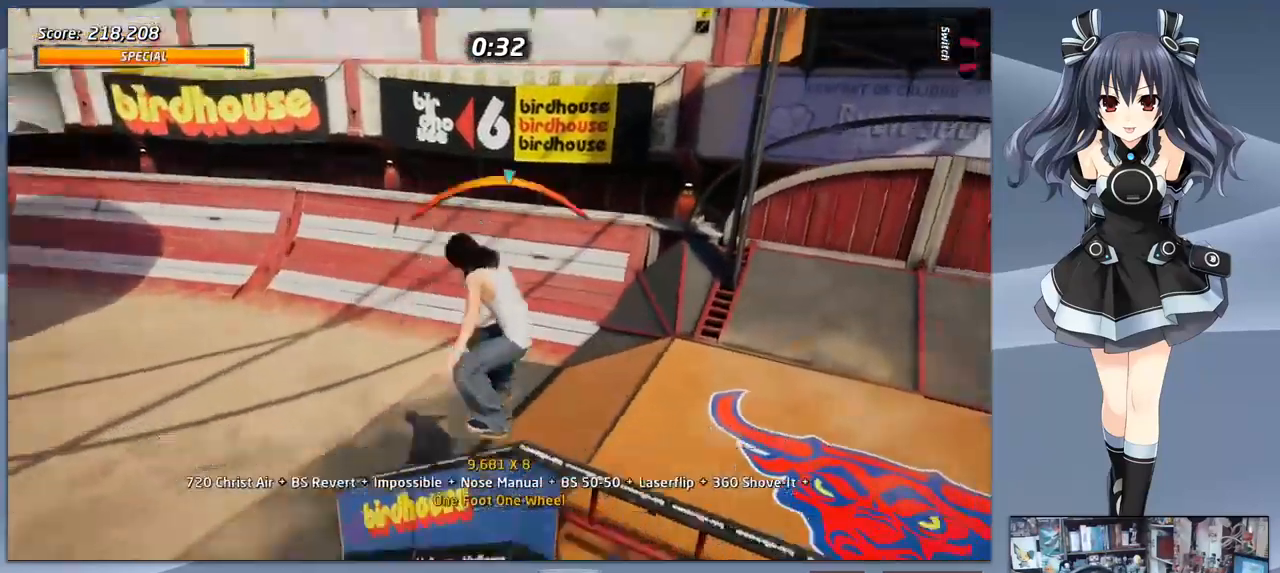
{"buttons": [], "right_stick": "center", "events": [[500, "TRIANGLE", "up"]]}
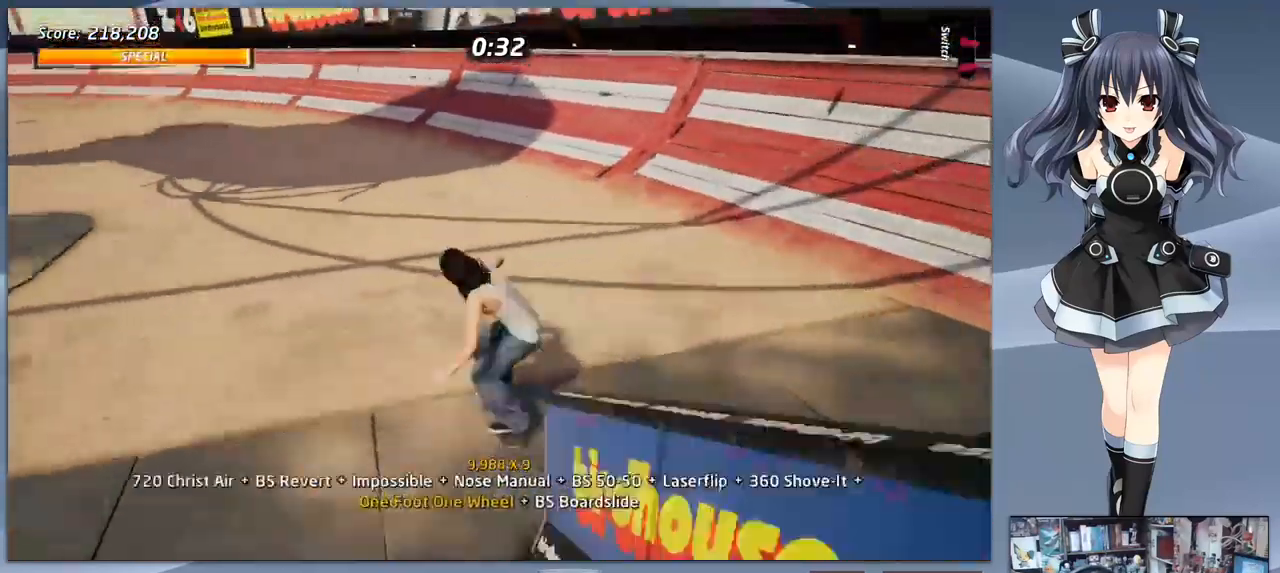
{"buttons": [], "right_stick": "center", "events": [[233, "DPAD_LEFT", "down"], [400, "DPAD_LEFT", "up"]]}
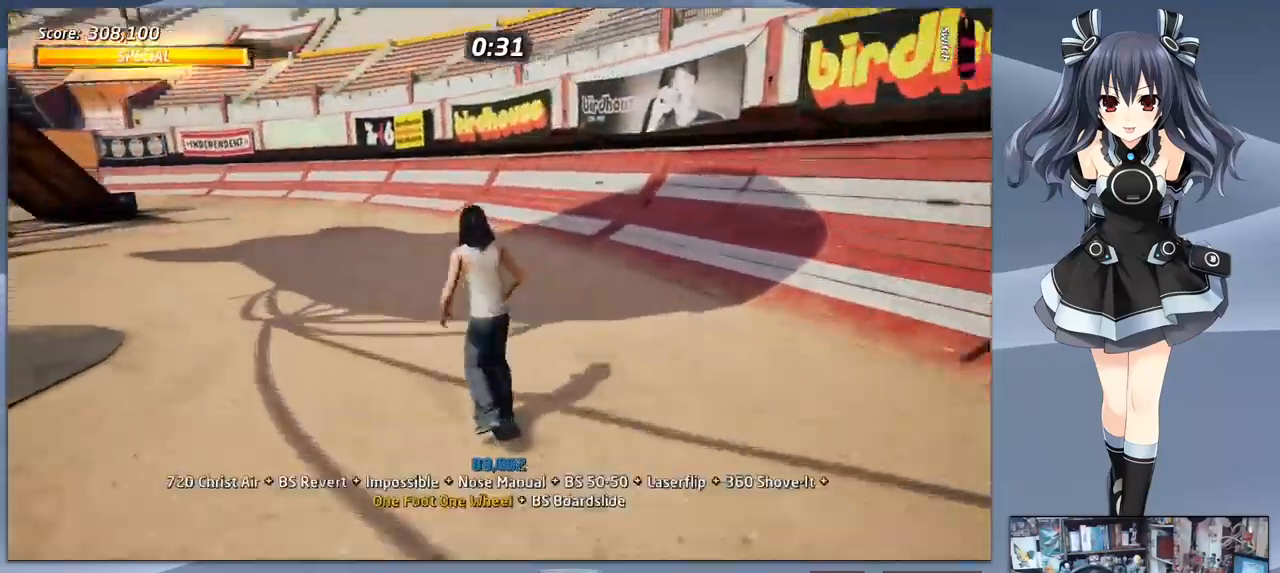
{"buttons": ["DPAD_DOWN"], "right_stick": "center", "events": [[166, "DPAD_DOWN", "down"]]}
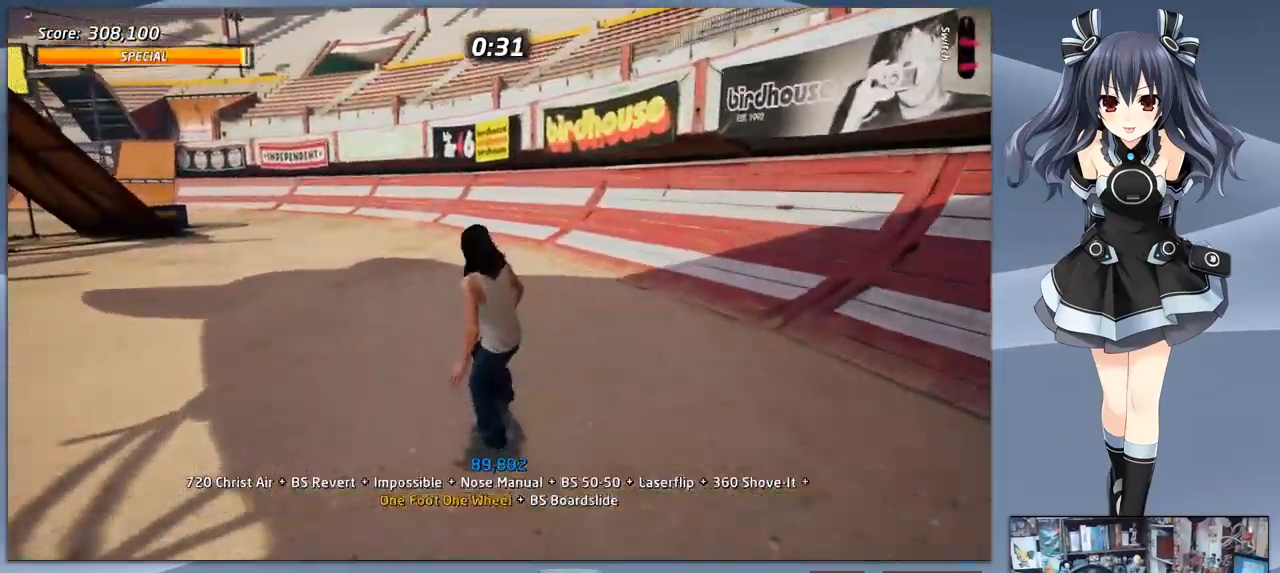
{"buttons": ["DPAD_DOWN"], "right_stick": "center", "events": [[333, "DPAD_LEFT", "down"], [400, "DPAD_LEFT", "up"]]}
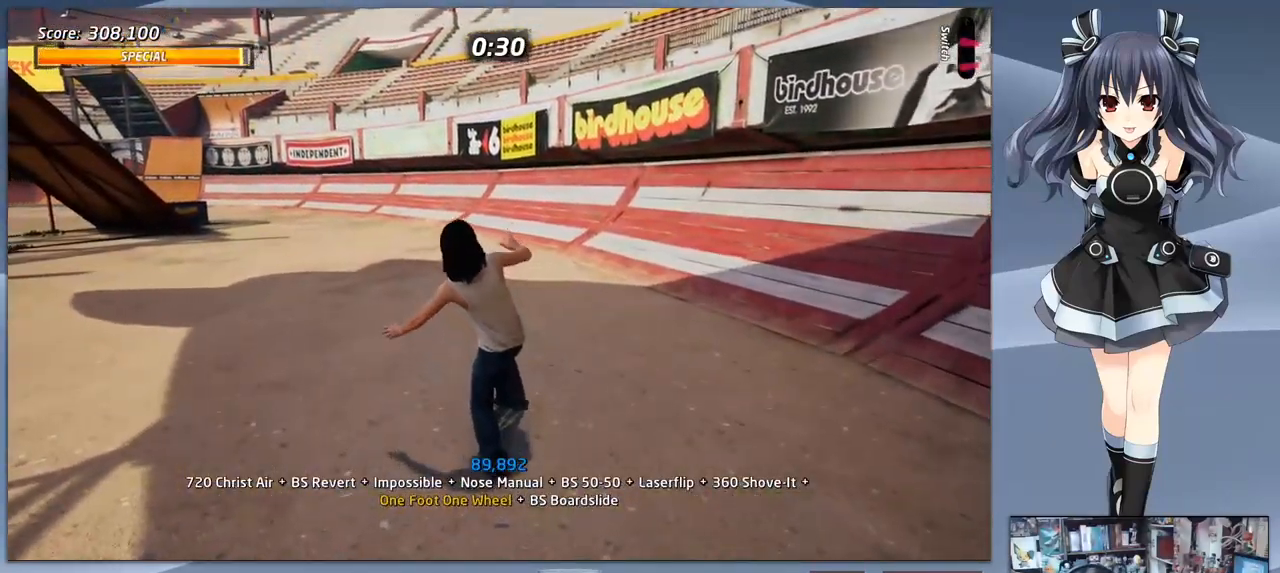
{"buttons": ["DPAD_DOWN"], "right_stick": "center", "events": []}
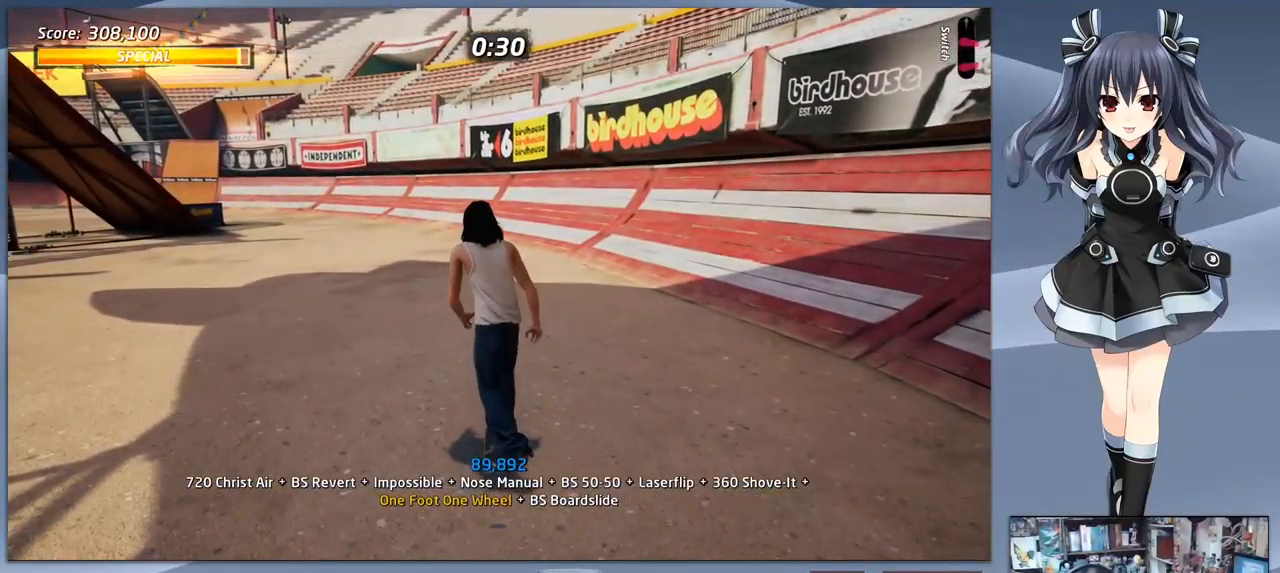
{"buttons": ["DPAD_DOWN"], "right_stick": "center", "events": [[33, "DPAD_LEFT", "down"], [466, "DPAD_LEFT", "up"]]}
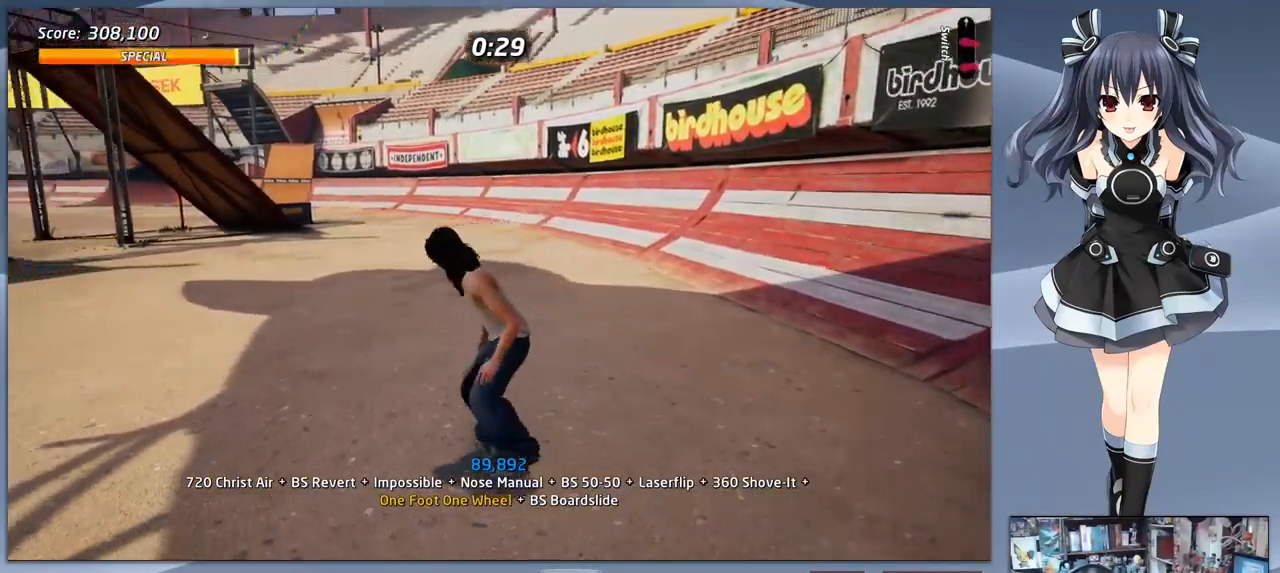
{"buttons": ["DPAD_DOWN", "DPAD_LEFT"], "right_stick": "center", "events": [[266, "DPAD_LEFT", "down"]]}
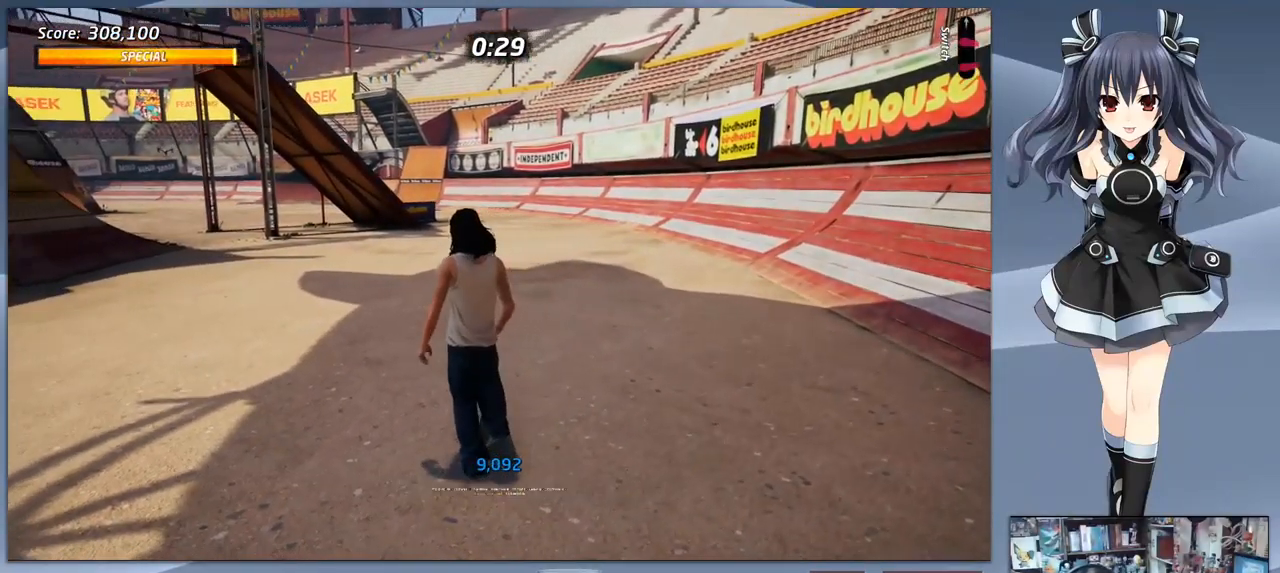
{"buttons": ["DPAD_DOWN", "DPAD_LEFT"], "right_stick": "center", "events": [[66, "DPAD_LEFT", "up"], [366, "DPAD_LEFT", "down"]]}